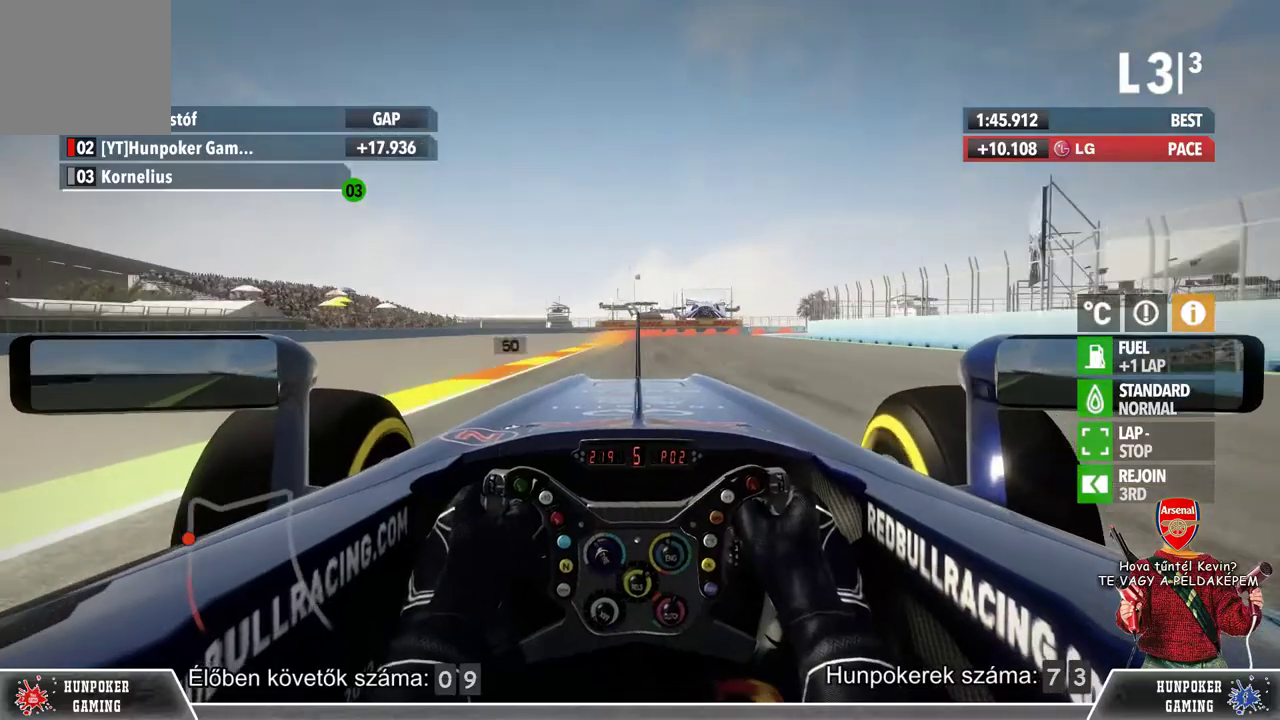
Gameplay with a controller (Xbox layout); each line is a JSON object with the inputs held at the frame after it. "events" lists button and stick changes between this image and that frame as [ms after this image, input, new state], when the widget could be followed in between.
{"buttons": ["L2"], "left_stick": "center", "right_stick": "center", "events": []}
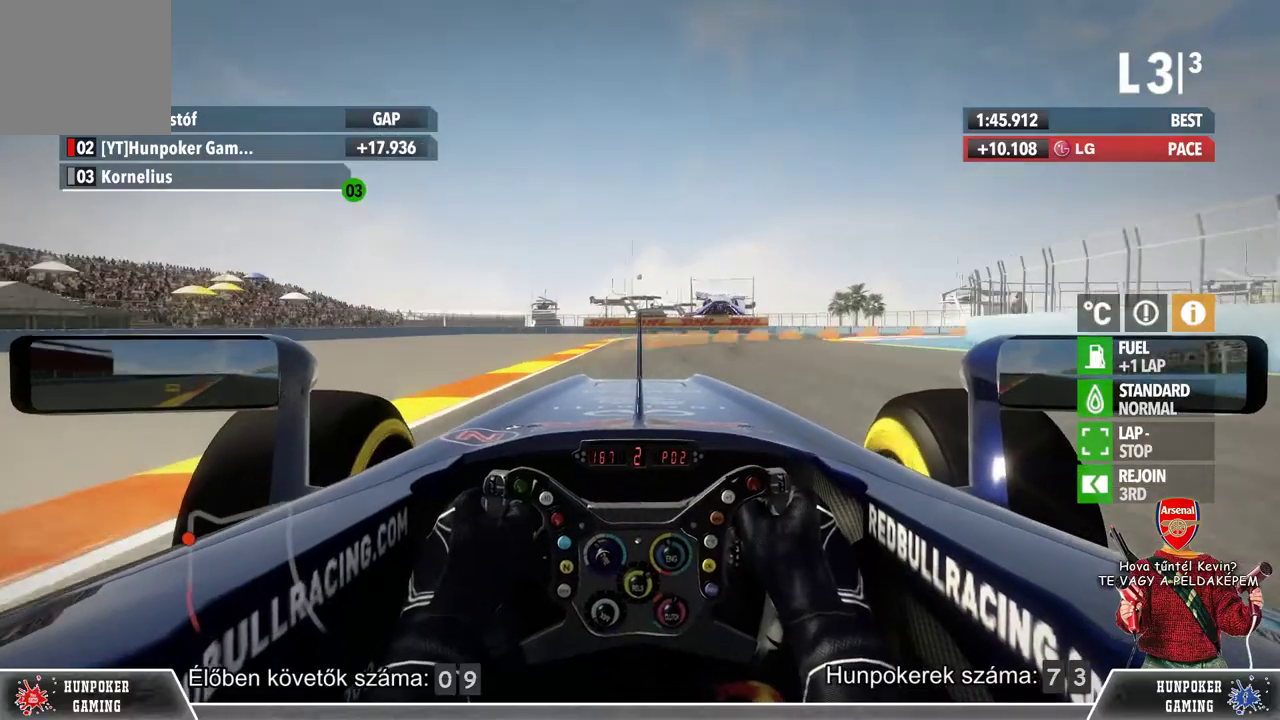
{"buttons": ["L2"], "left_stick": "right", "right_stick": "center", "events": [[433, "left_stick", "right"]]}
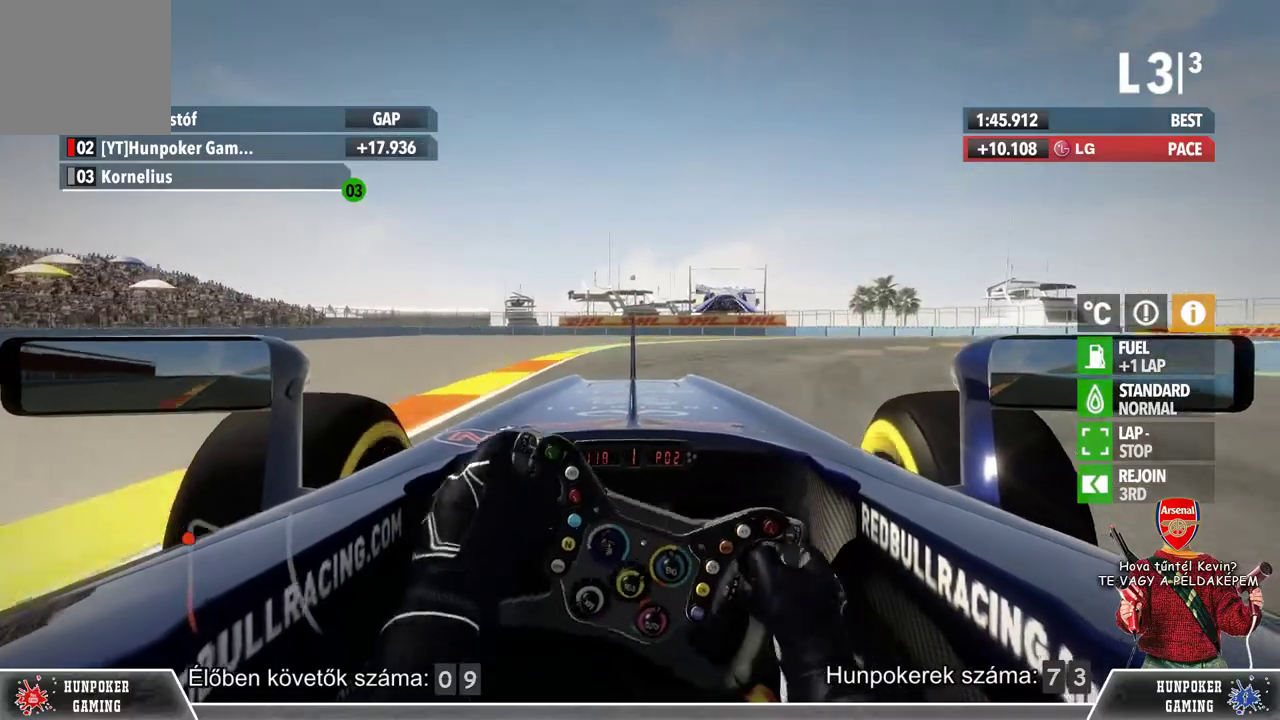
{"buttons": [], "left_stick": "right", "right_stick": "center", "events": [[400, "L2", "up"]]}
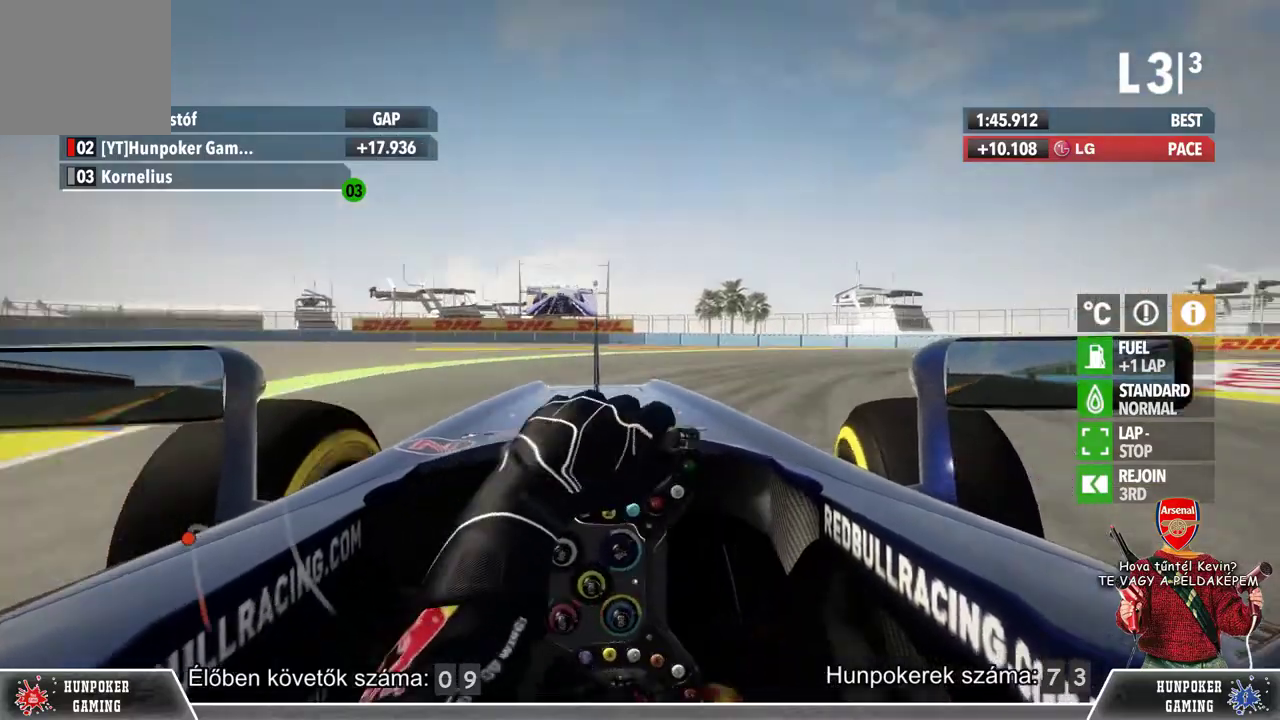
{"buttons": [], "left_stick": "right", "right_stick": "center", "events": []}
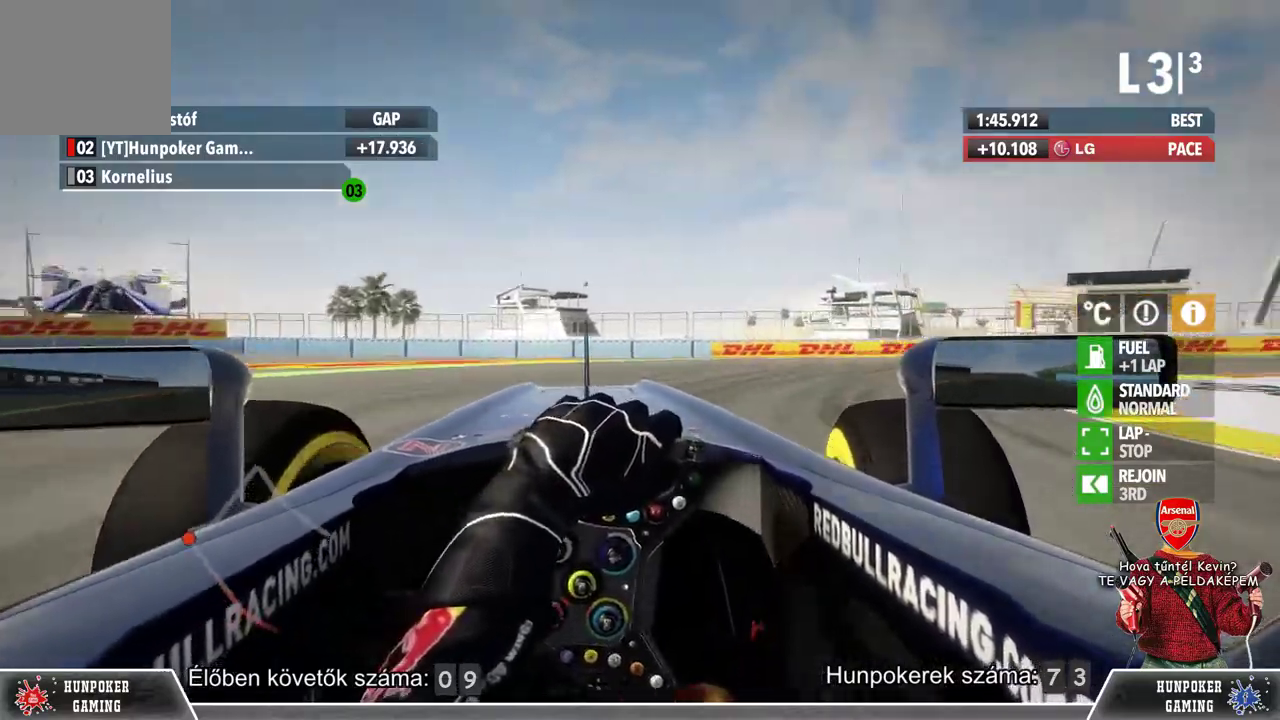
{"buttons": ["R2"], "left_stick": "right", "right_stick": "center", "events": [[500, "R2", "down"]]}
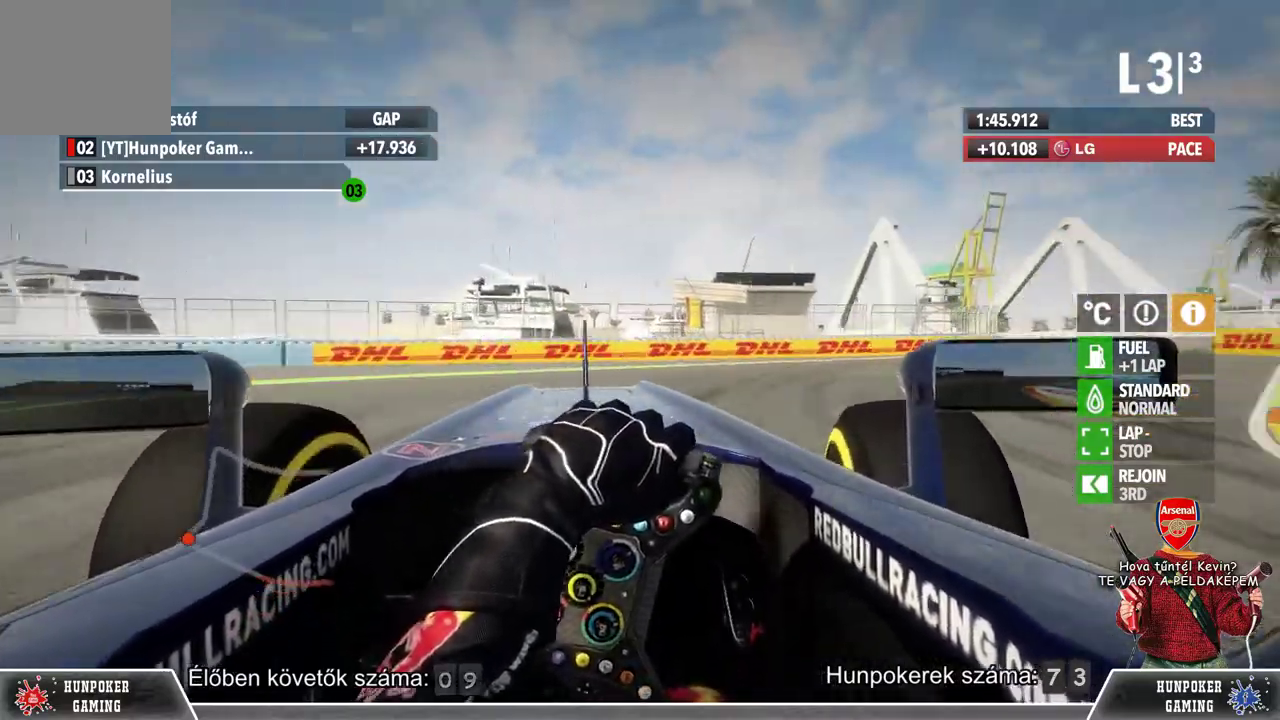
{"buttons": ["R2"], "left_stick": "right", "right_stick": "center", "events": []}
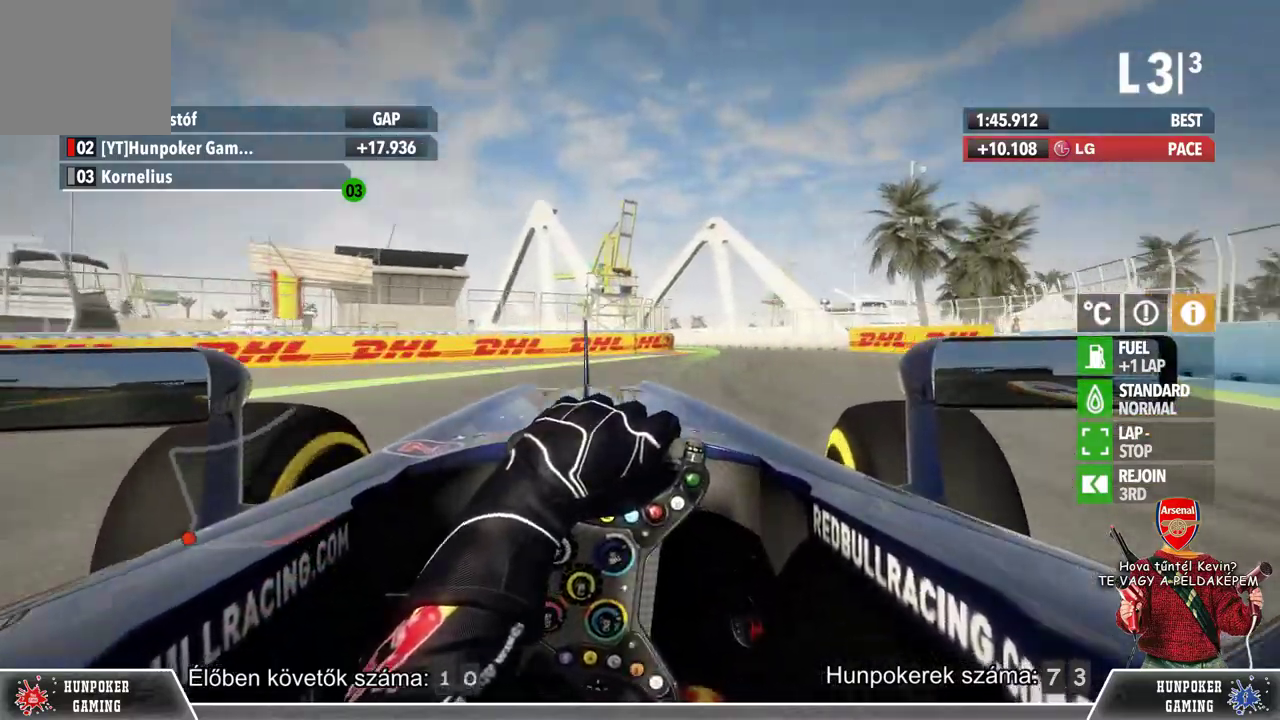
{"buttons": ["R2"], "left_stick": "center", "right_stick": "center", "events": [[233, "left_stick", "center"]]}
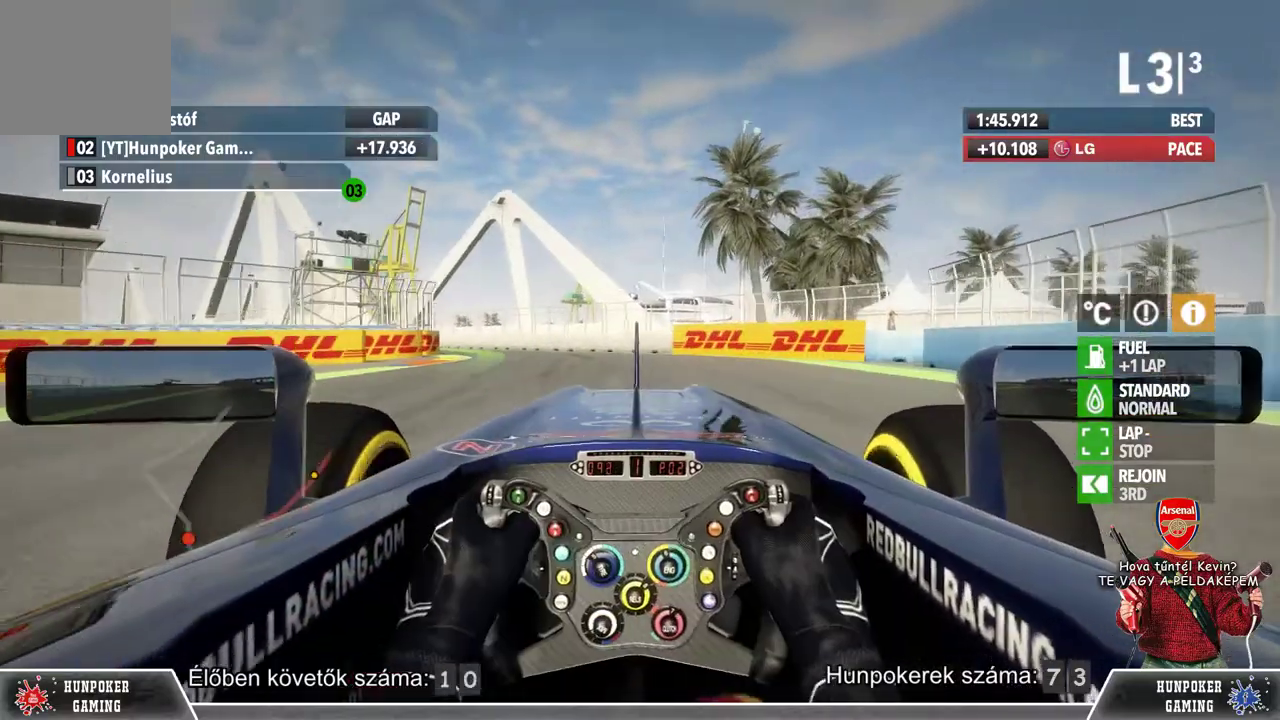
{"buttons": ["R2"], "left_stick": "left", "right_stick": "center", "events": [[333, "left_stick", "left"]]}
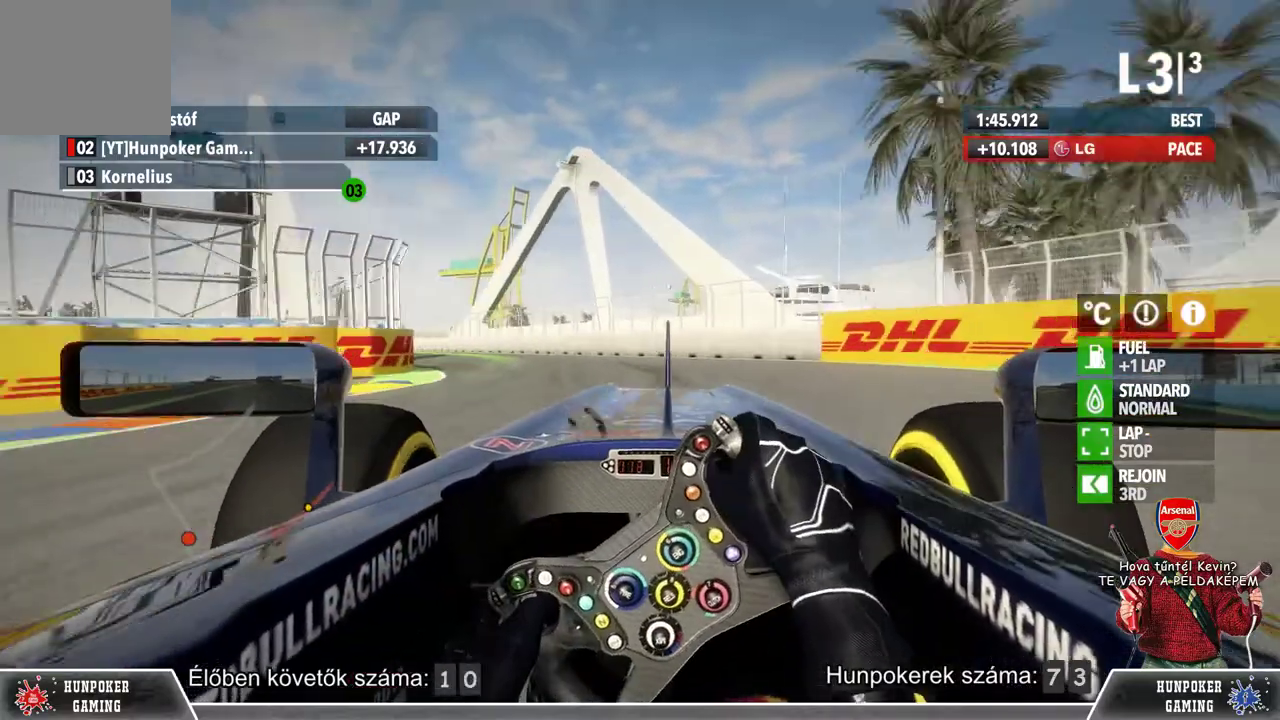
{"buttons": ["R2"], "left_stick": "left", "right_stick": "center", "events": []}
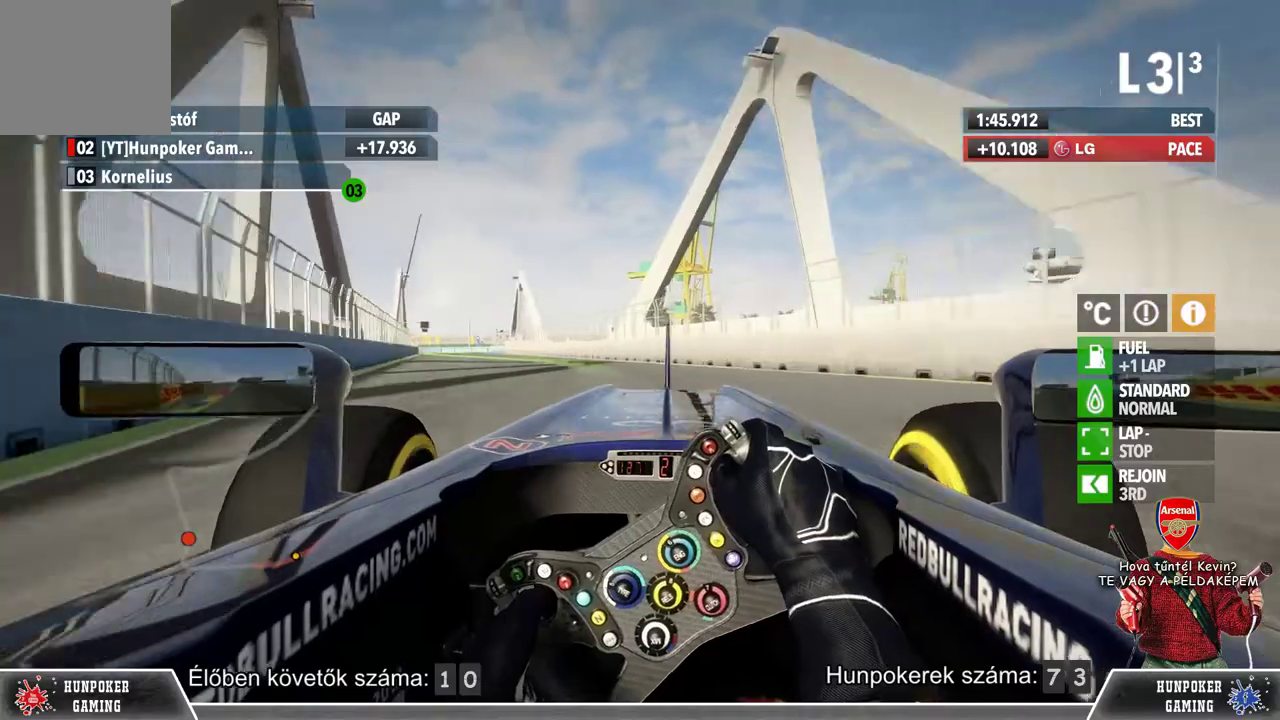
{"buttons": ["R2"], "left_stick": "left", "right_stick": "center", "events": [[300, "left_stick", "center"], [500, "left_stick", "left"]]}
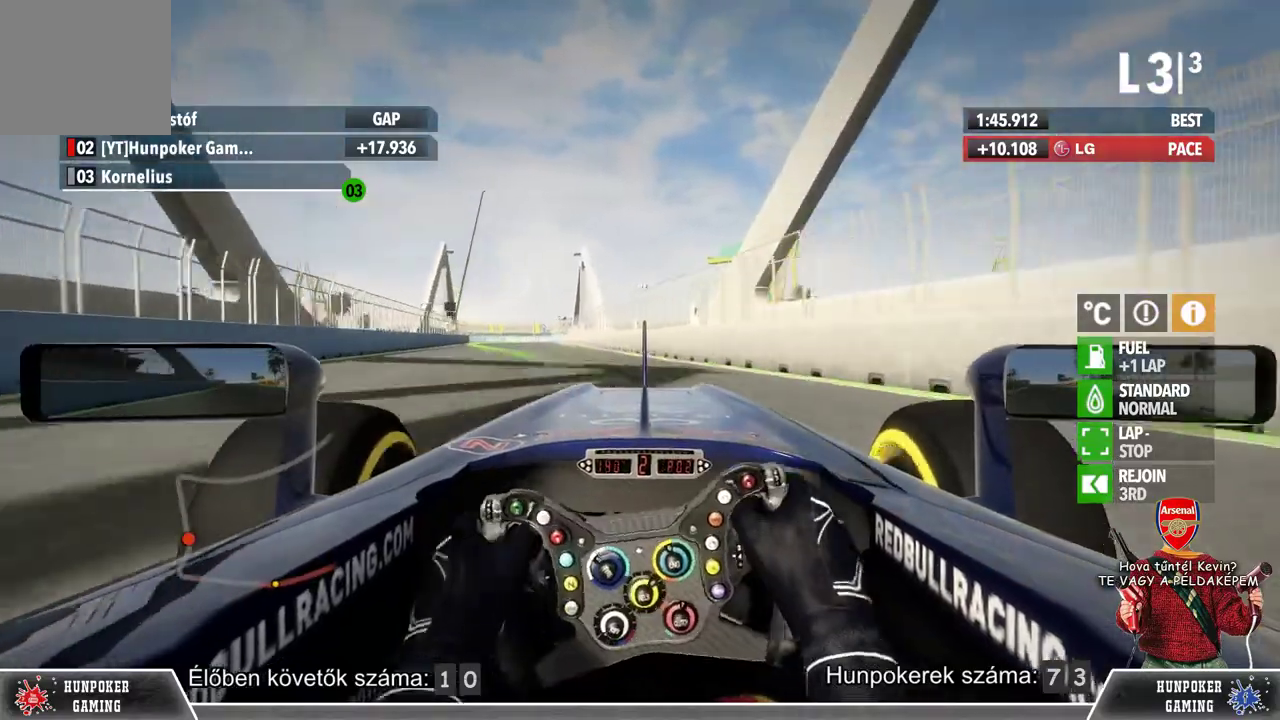
{"buttons": ["R2"], "left_stick": "left", "right_stick": "center", "events": []}
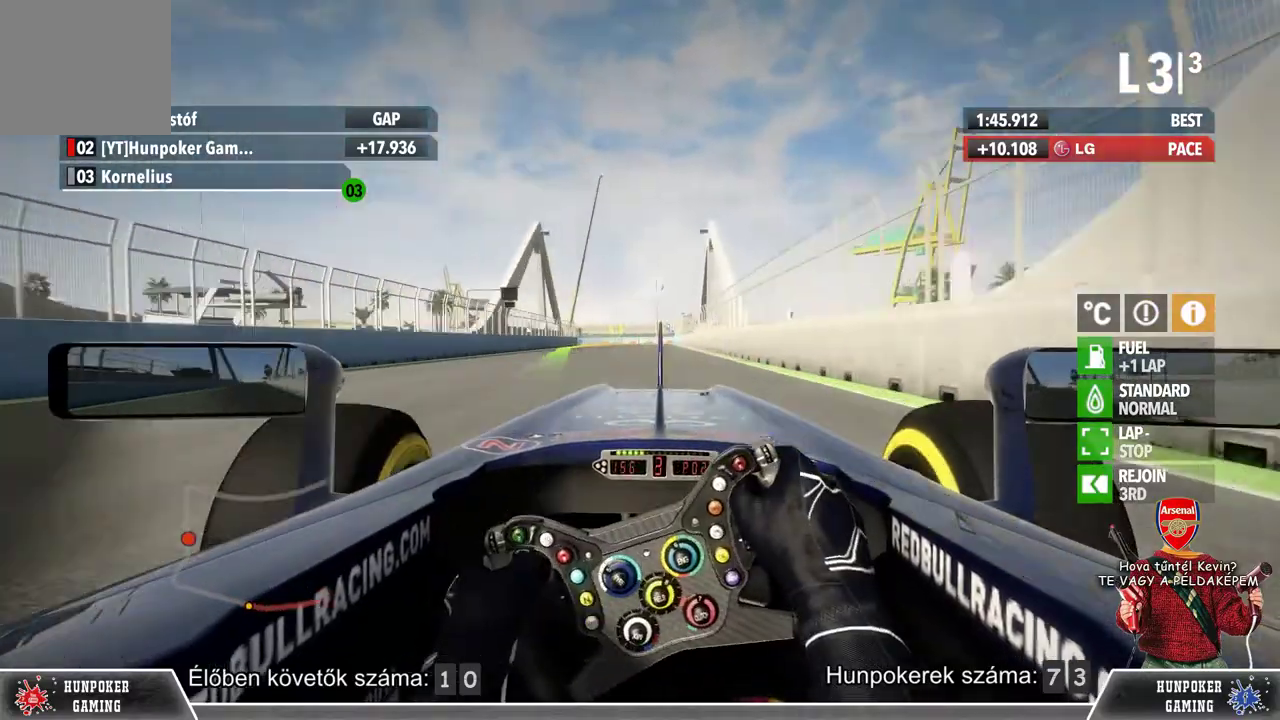
{"buttons": ["R2"], "left_stick": "center", "right_stick": "center", "events": [[367, "left_stick", "center"]]}
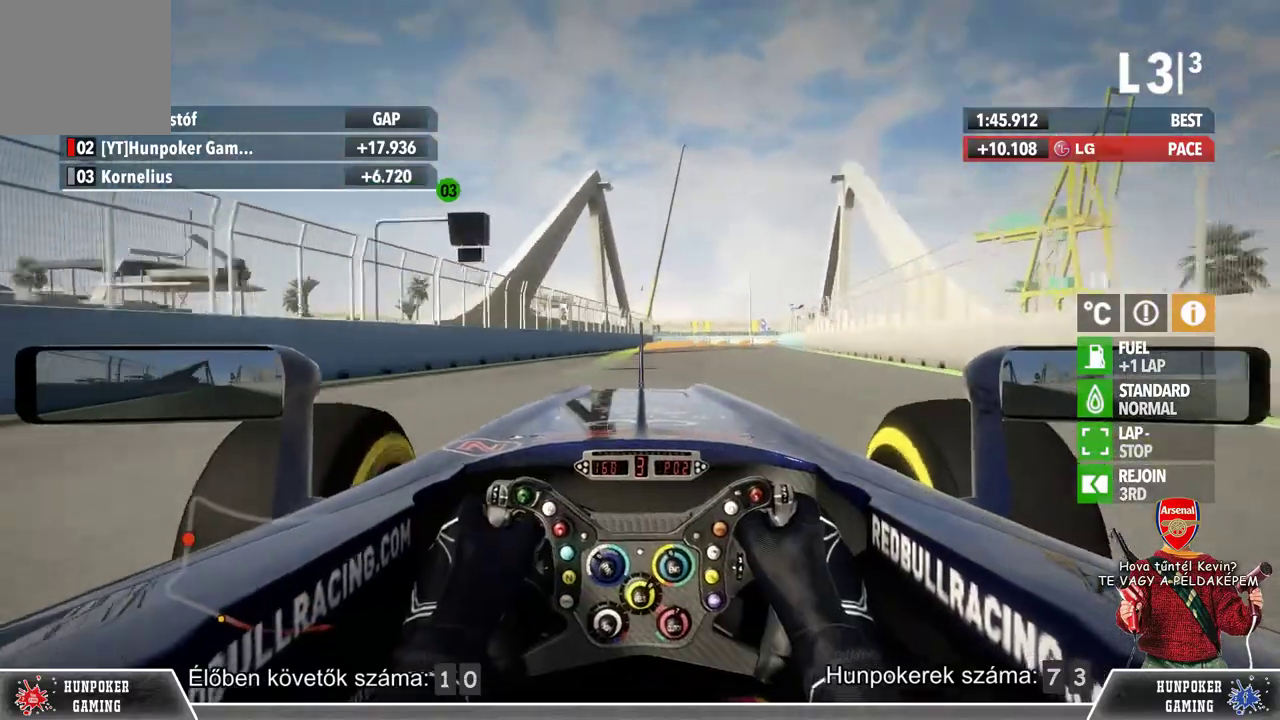
{"buttons": ["L2"], "left_stick": "center", "right_stick": "center", "events": [[333, "L2", "down"], [400, "R2", "up"]]}
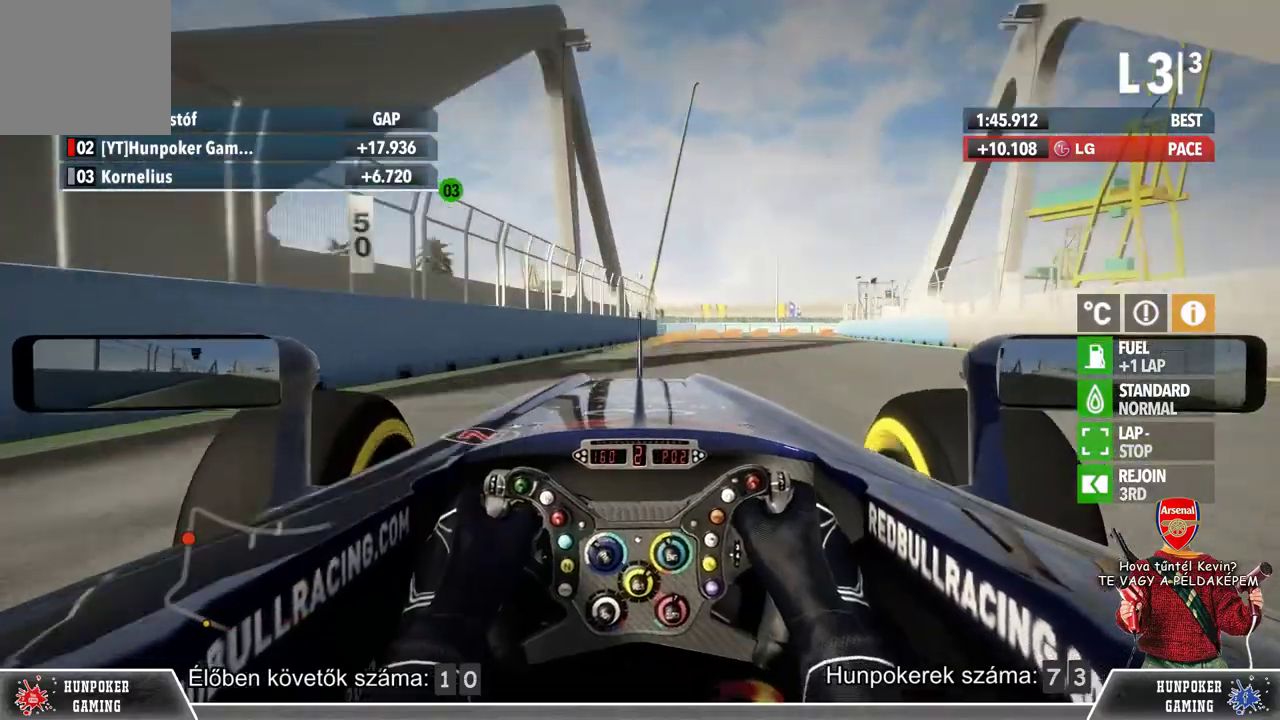
{"buttons": ["L2"], "left_stick": "center", "right_stick": "center", "events": [[133, "L2", "up"], [233, "left_stick", "right"], [267, "L2", "down"], [433, "left_stick", "center"]]}
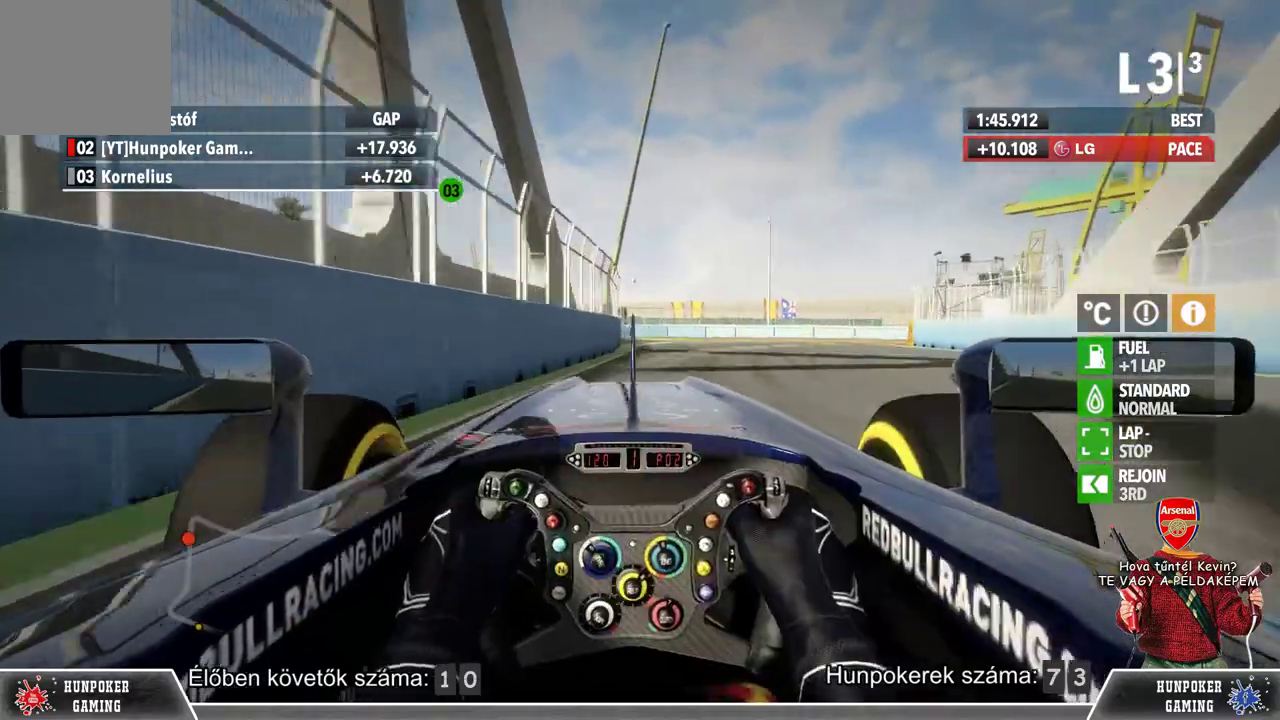
{"buttons": [], "left_stick": "right", "right_stick": "center", "events": [[133, "L2", "up"], [200, "left_stick", "right"], [233, "L2", "down"], [500, "L2", "up"]]}
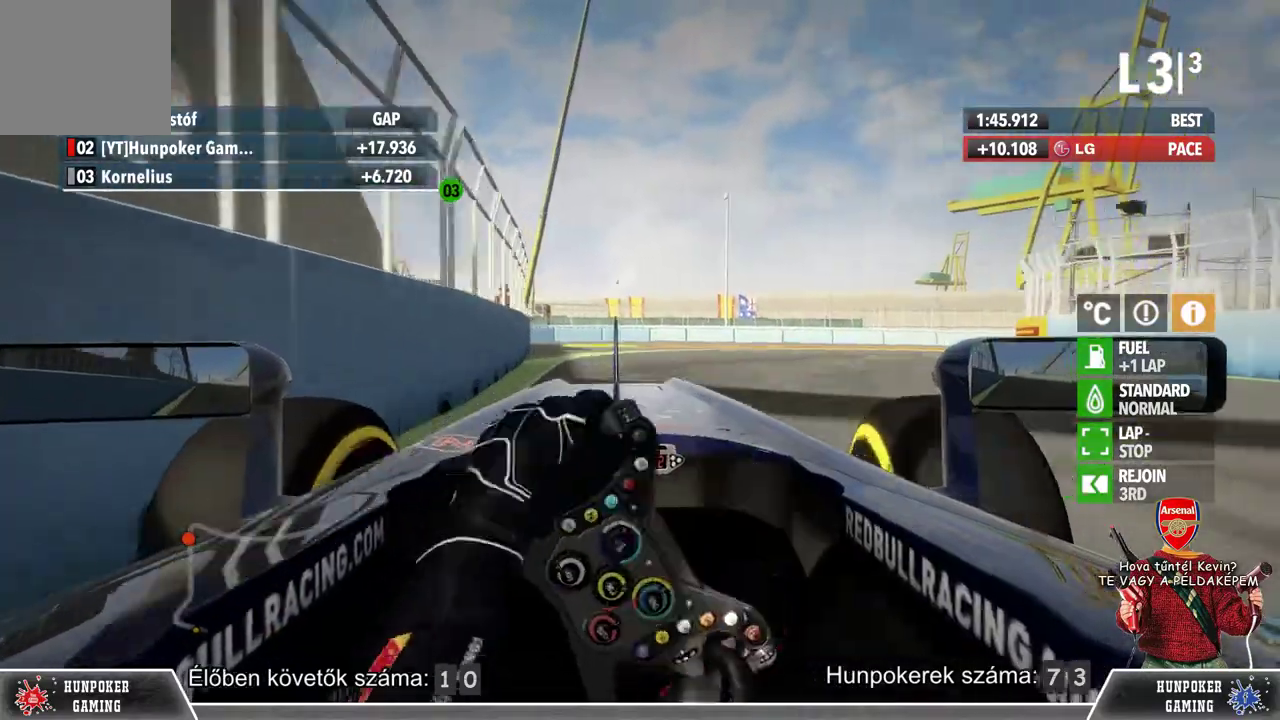
{"buttons": [], "left_stick": "right", "right_stick": "center"}
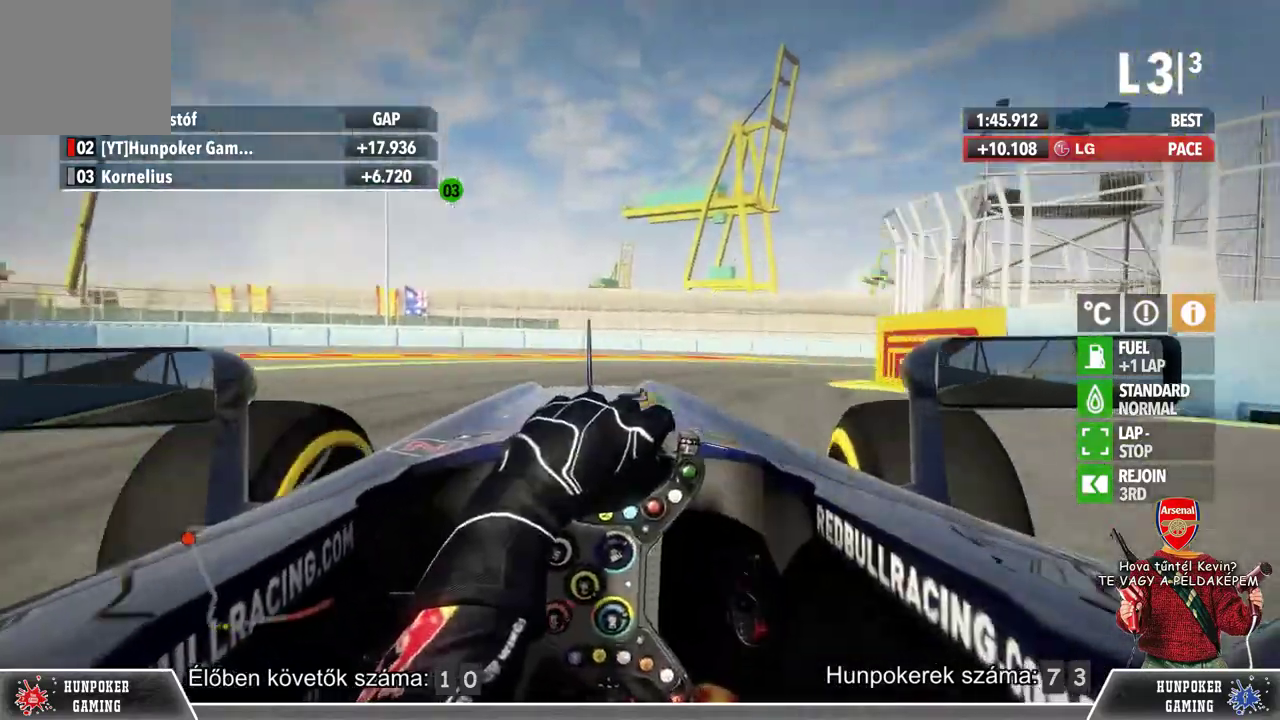
{"buttons": [], "left_stick": "right", "right_stick": "center", "events": [[67, "R2", "down"], [267, "R2", "up"]]}
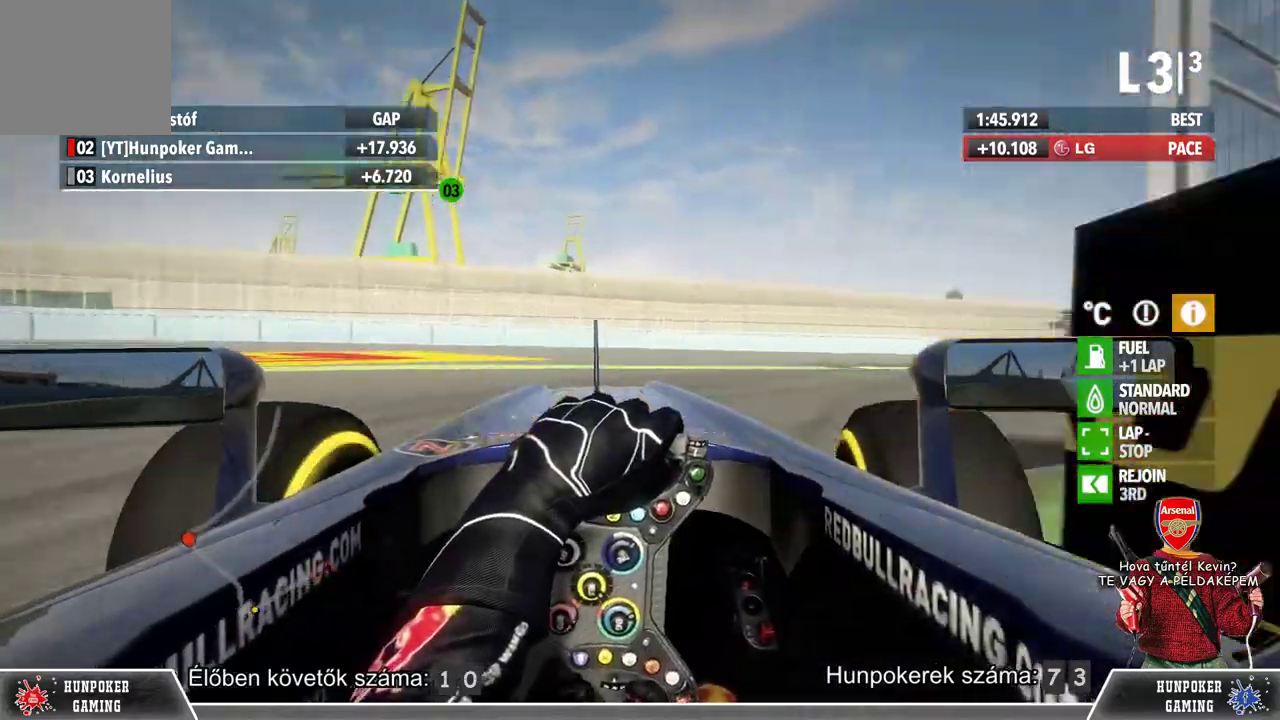
{"buttons": ["R2"], "left_stick": "right", "right_stick": "center", "events": [[500, "R2", "down"]]}
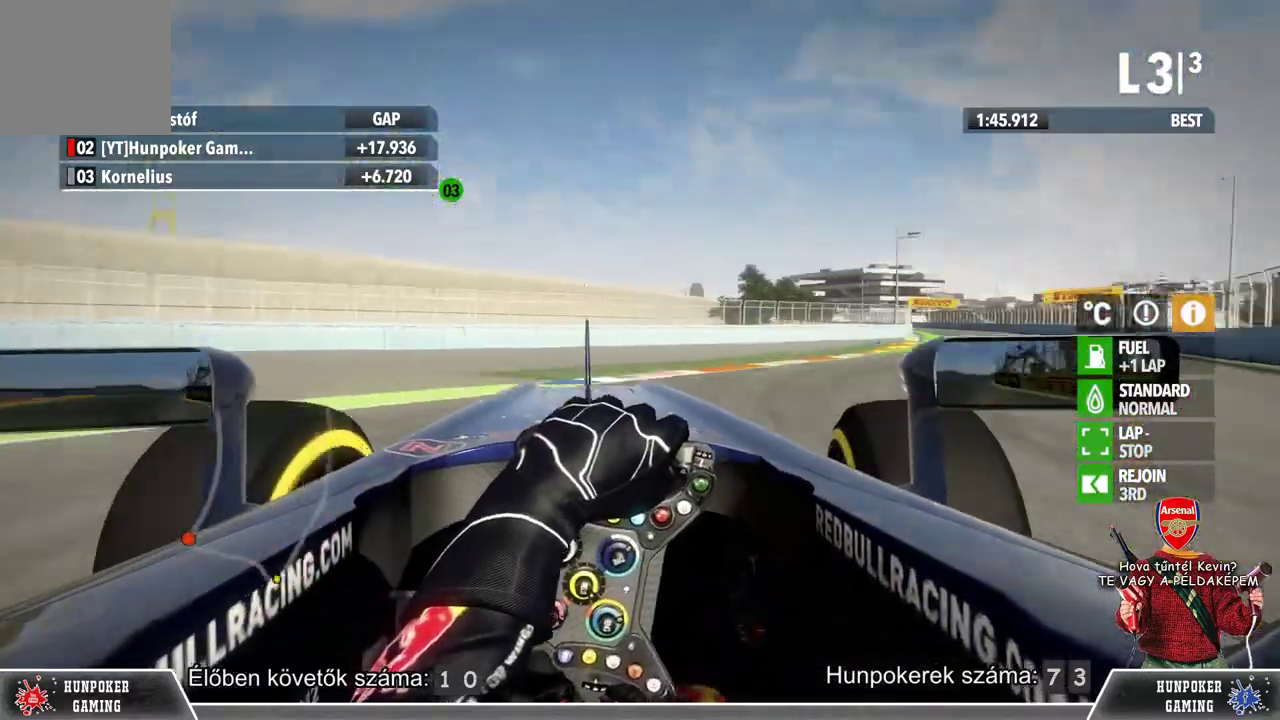
{"buttons": ["R2"], "left_stick": "center", "right_stick": "center", "events": [[367, "left_stick", "center"]]}
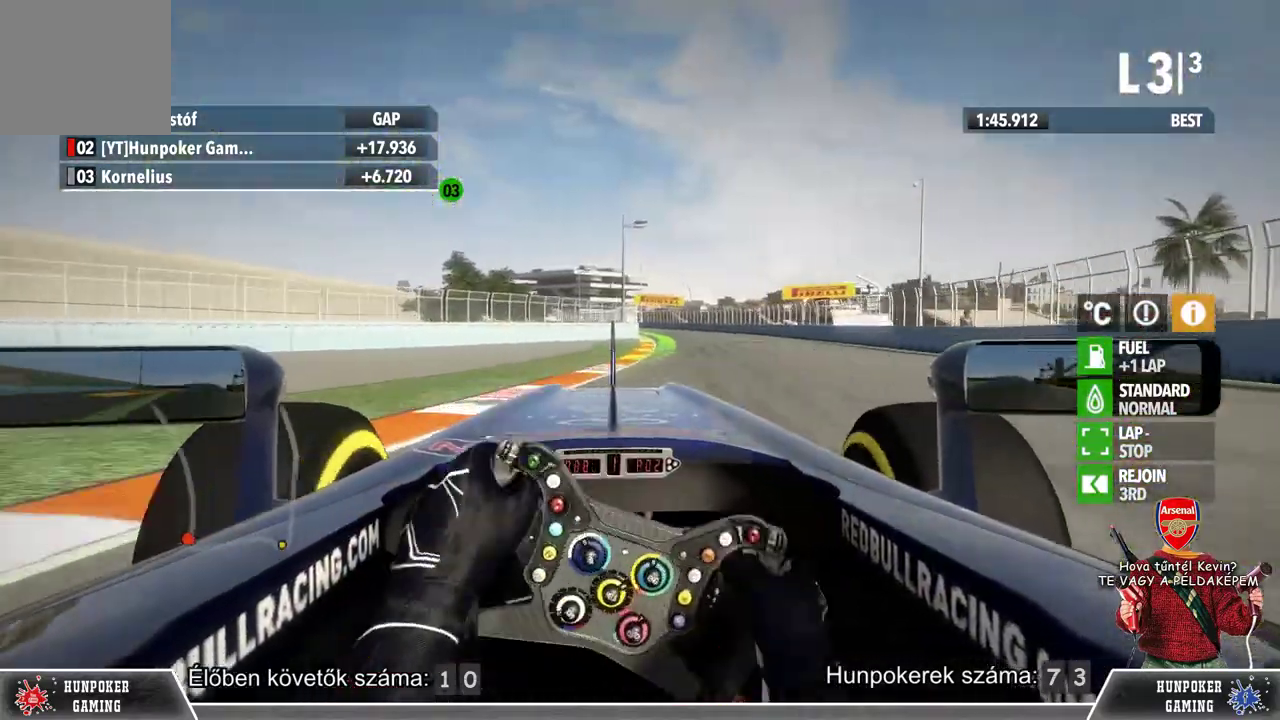
{"buttons": ["R2"], "left_stick": "center", "right_stick": "center", "events": [[100, "left_stick", "right"], [300, "left_stick", "center"]]}
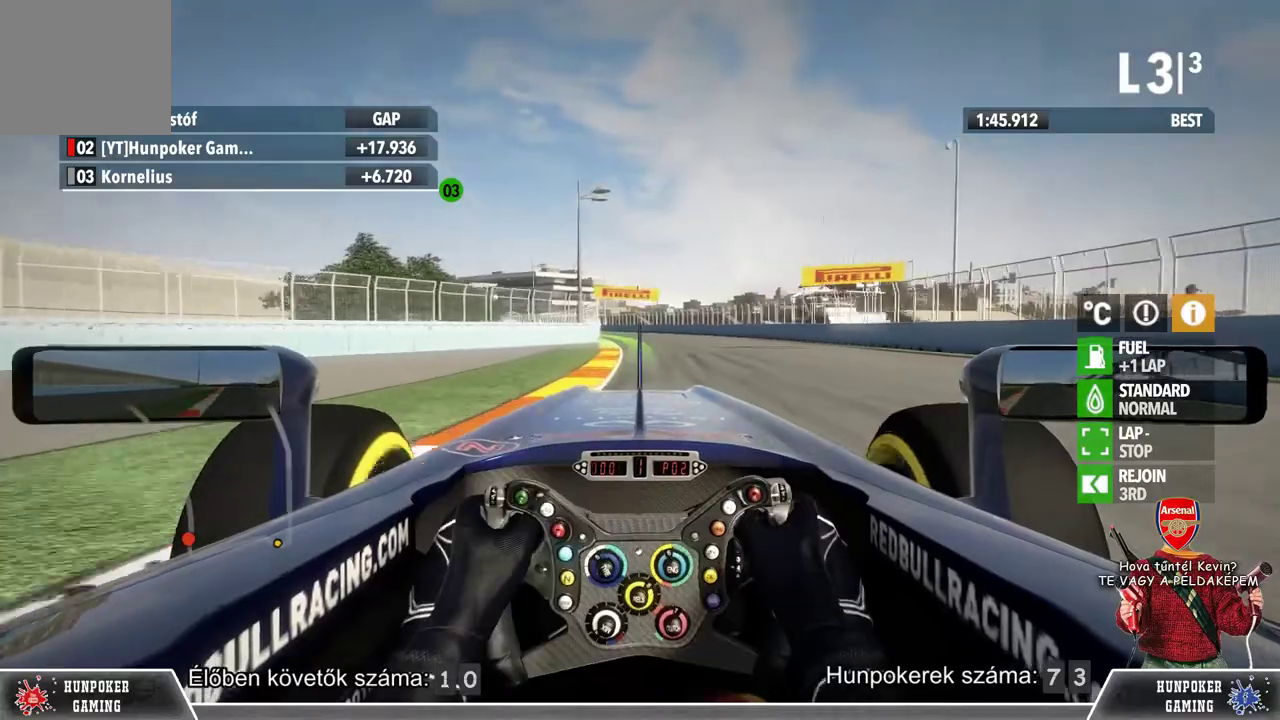
{"buttons": ["R2"], "left_stick": "center", "right_stick": "center", "events": []}
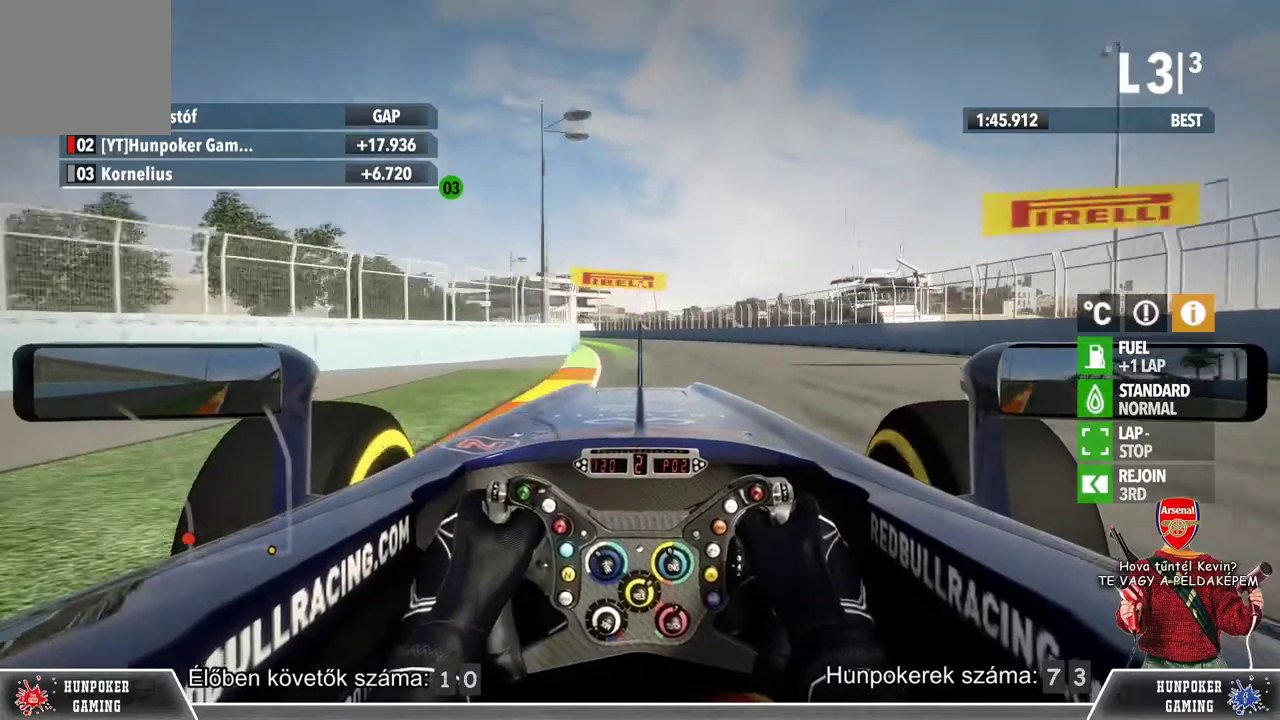
{"buttons": ["R2"], "left_stick": "left", "right_stick": "center", "events": [[500, "left_stick", "left"]]}
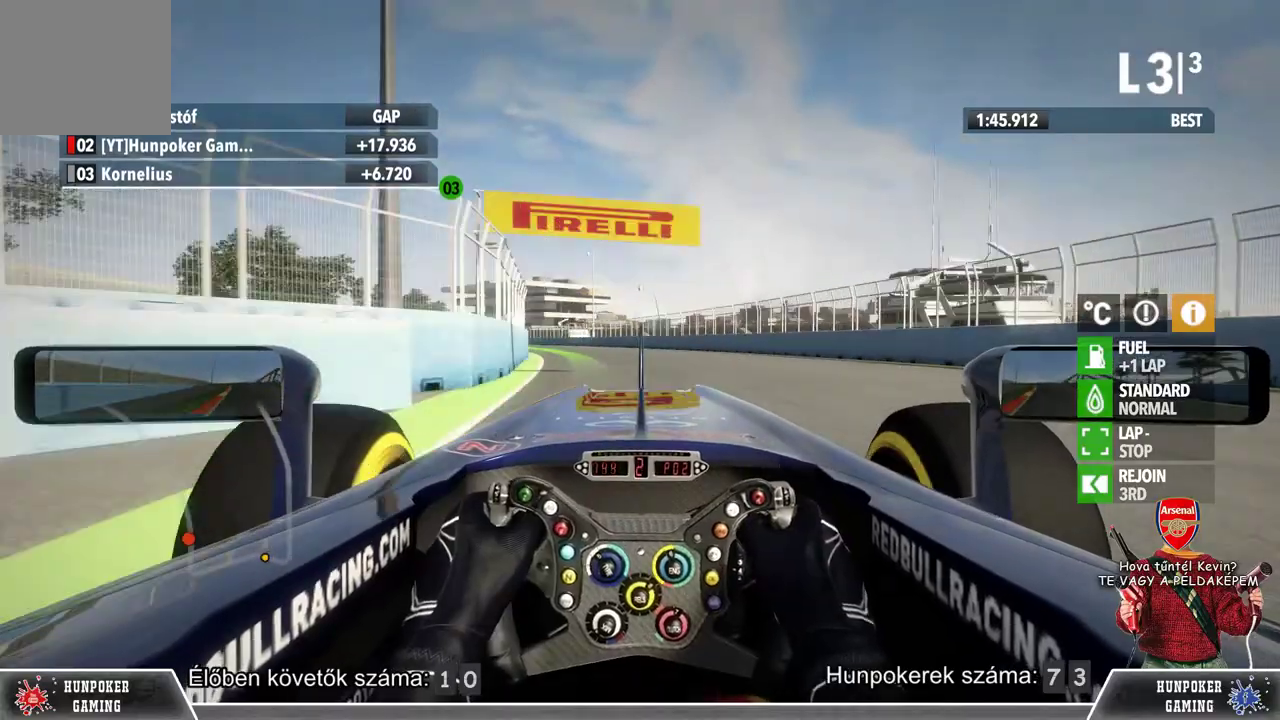
{"buttons": ["R2"], "left_stick": "left", "right_stick": "center", "events": []}
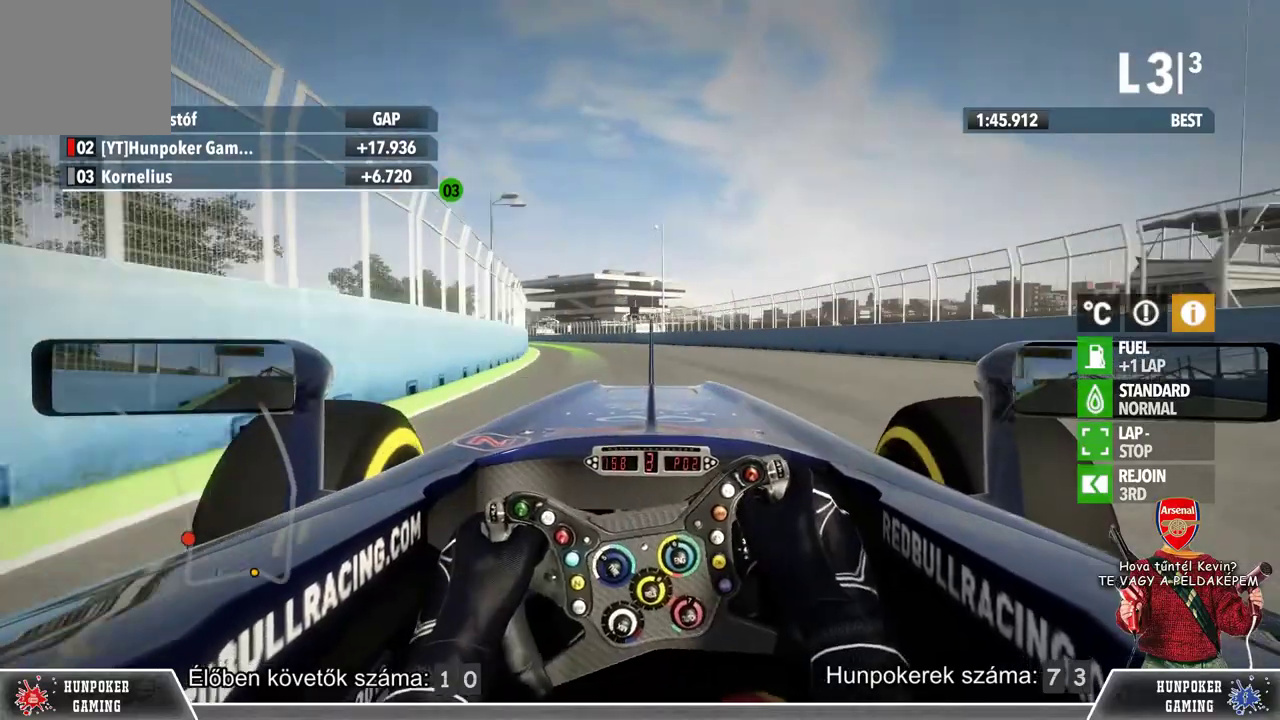
{"buttons": ["R2"], "left_stick": "left", "right_stick": "center", "events": []}
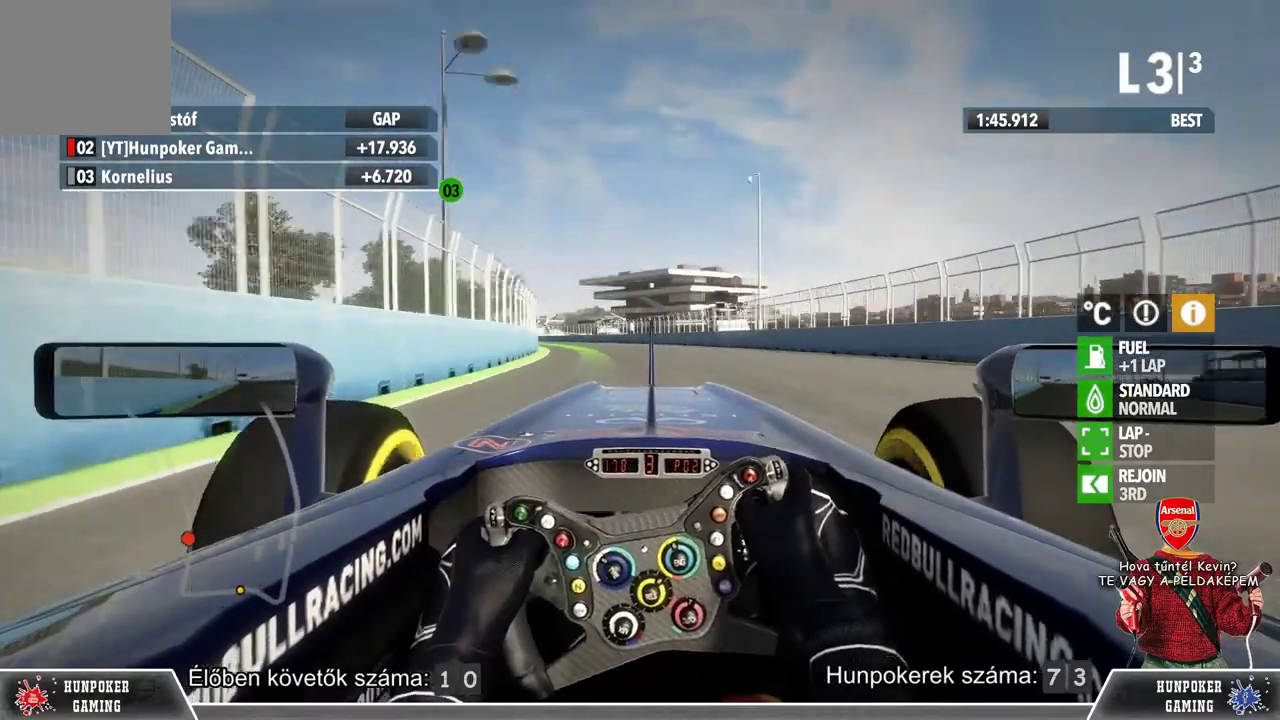
{"buttons": ["R2"], "left_stick": "left", "right_stick": "center", "events": []}
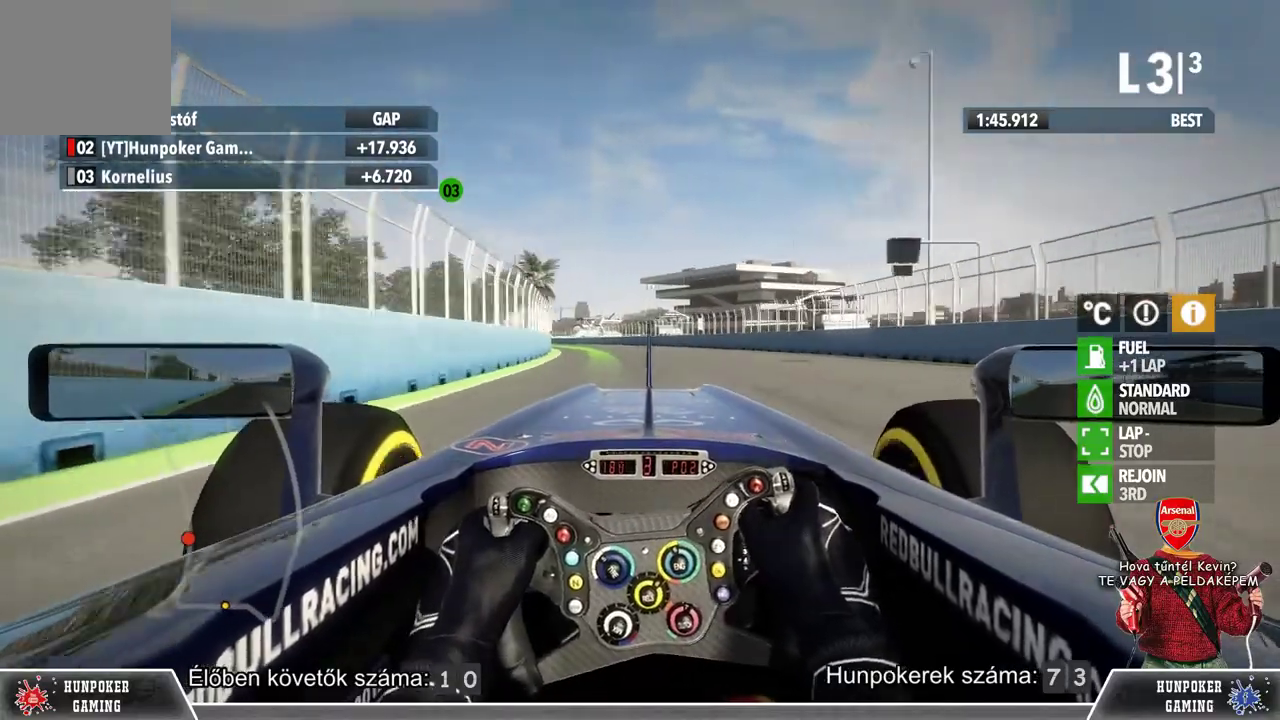
{"buttons": ["L1", "R2"], "left_stick": "left", "right_stick": "center", "events": [[100, "L1", "down"]]}
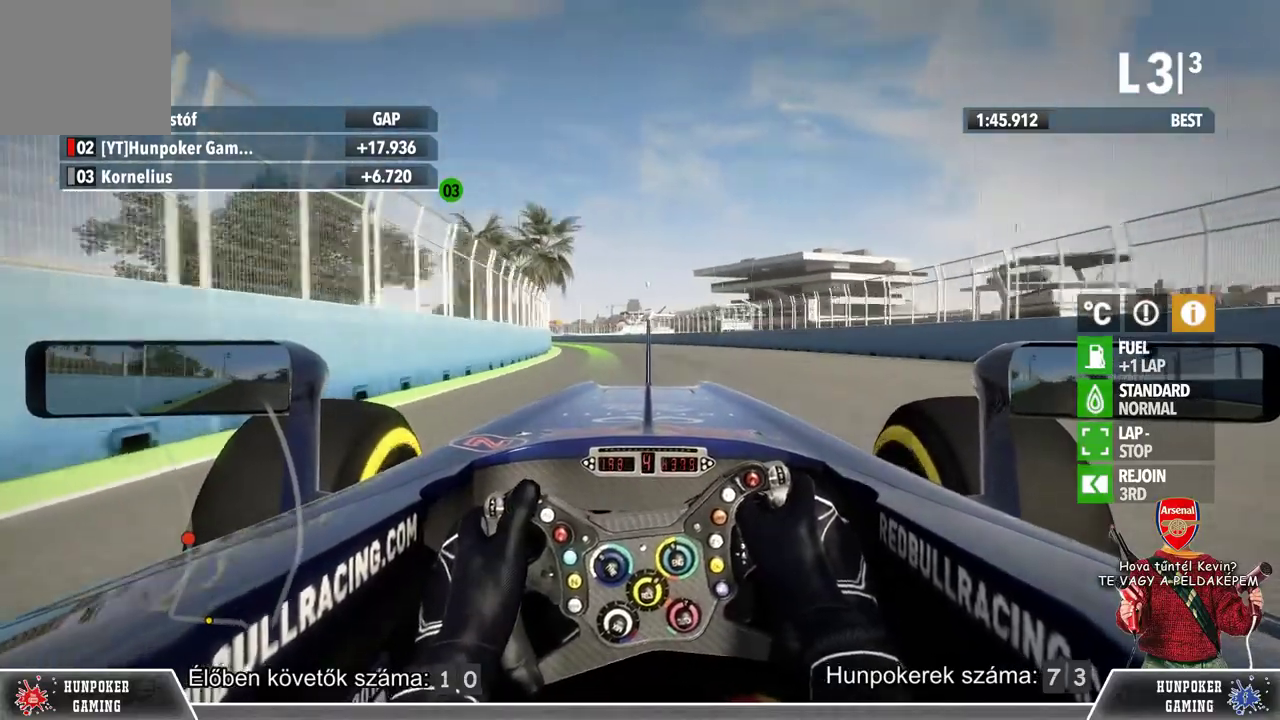
{"buttons": ["L1", "R2"], "left_stick": "left", "right_stick": "center", "events": []}
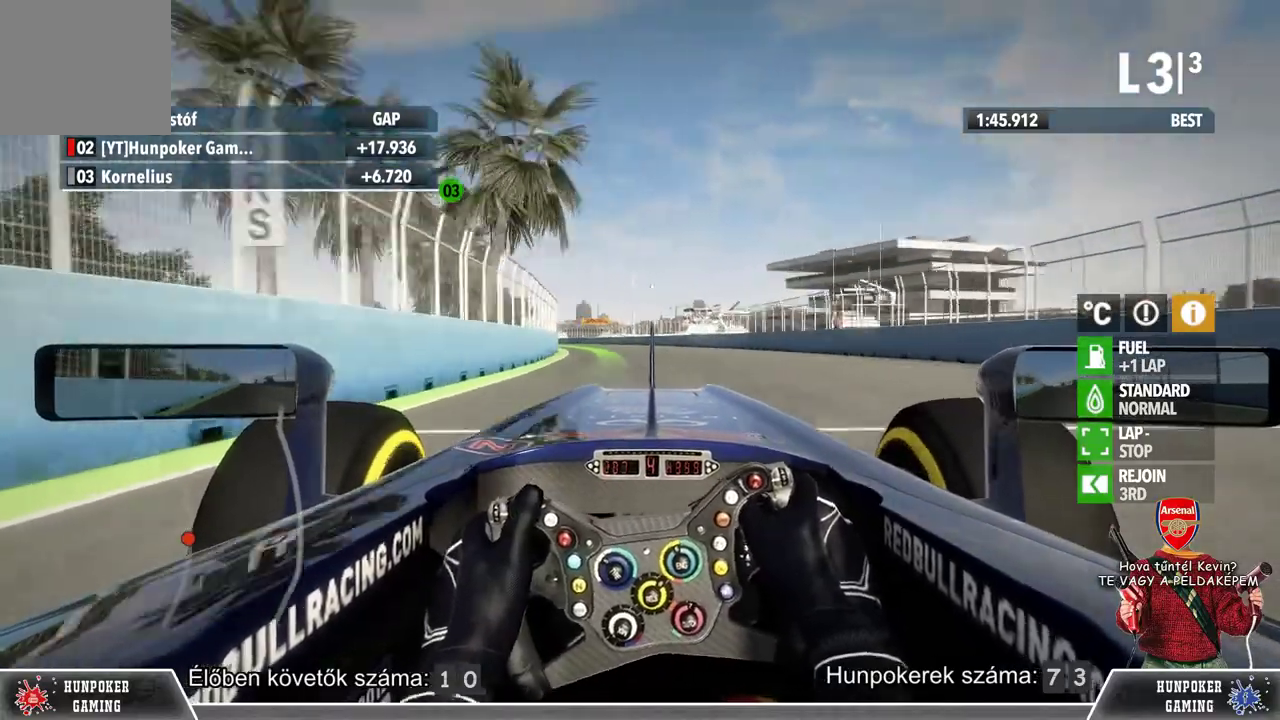
{"buttons": ["L1", "R2"], "left_stick": "left", "right_stick": "center", "events": []}
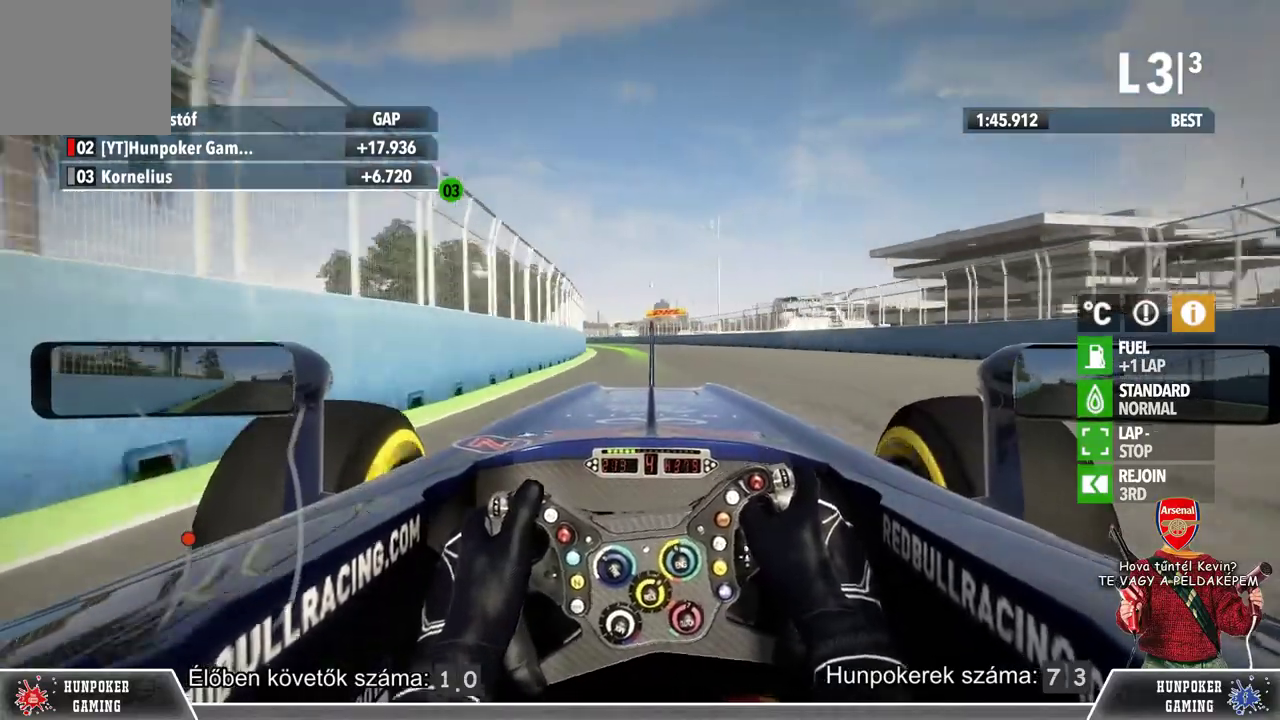
{"buttons": ["L1", "R2"], "left_stick": "center", "right_stick": "center", "events": [[400, "left_stick", "center"]]}